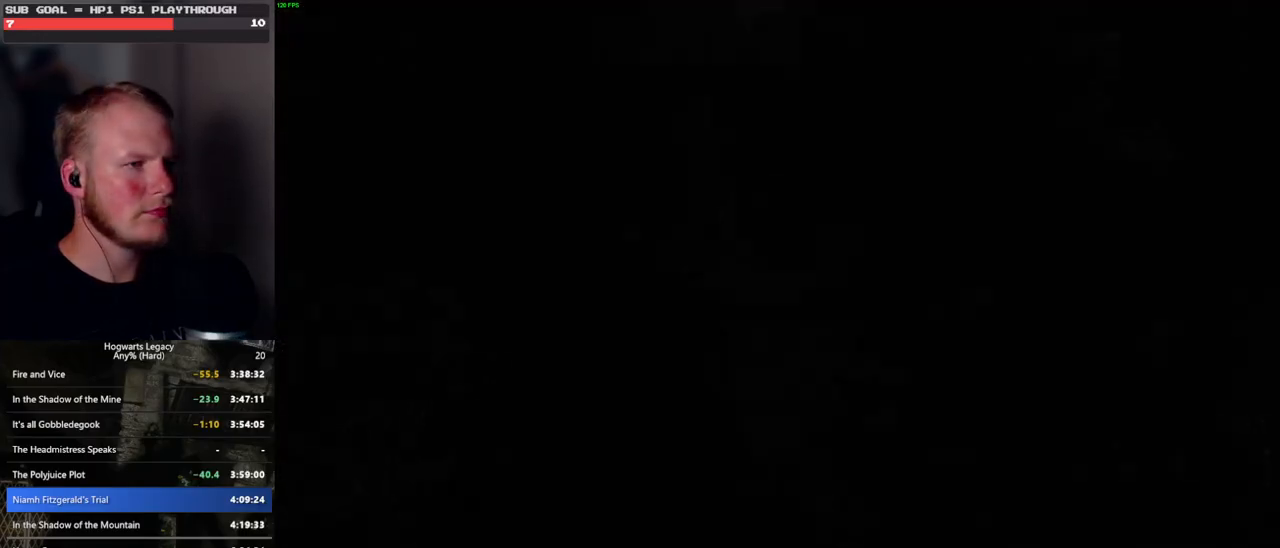
Gameplay with keyboard and mouse; each line is a JSON object with the keys and mouse buttons held at the frame after it. "events" lists presses ("down") and releases ("up") of ".", "/", "0", "1", "2", "3", "4", "5", "6", "7", "8", "9", "a", "alt_l", "alt_r", "b", "backslash", "backspace", "c", "caps_lock", "comma", "ctrl_l", "ctrl_r", "d", "e", "equals", "escape", "f", "f1", "f10", "f11", "f12", "f2", "f3", "f4", "f5", "f6", "f7", "f8", "f9", "g", "h", "i", "j", "k", "l", "lbracket", "m", "minus", "n", "o", "p", "q", "quote", "r", "rbracket", "return", "s", "semicolon", "shift_l", "shift_r", "space", "super", "t", "tab", "tilde", "u", "v", "w", "x", "y", "z", "mouse_left", "mouse_wheel", "mouse_right", "mouse_mb4" and "mouse_mb5" between this image and that frame as [ms after this image, input, new state], when the widget could be followed in between. "mouse_left", "mouse_wheel", "mouse_right", "mouse_mb4", "mouse_mb5" = the "left", "wheel", "right", "mb4", "mb5" buttons of the "mouse" list. No other keys are recorded. "wheel" means that the mouse wheel is clicked or scrolled. Mouse movement is not recorded.
{"keys": ["space", "w"], "mouse": [], "events": [[33, "w", "down"], [233, "space", "down"]]}
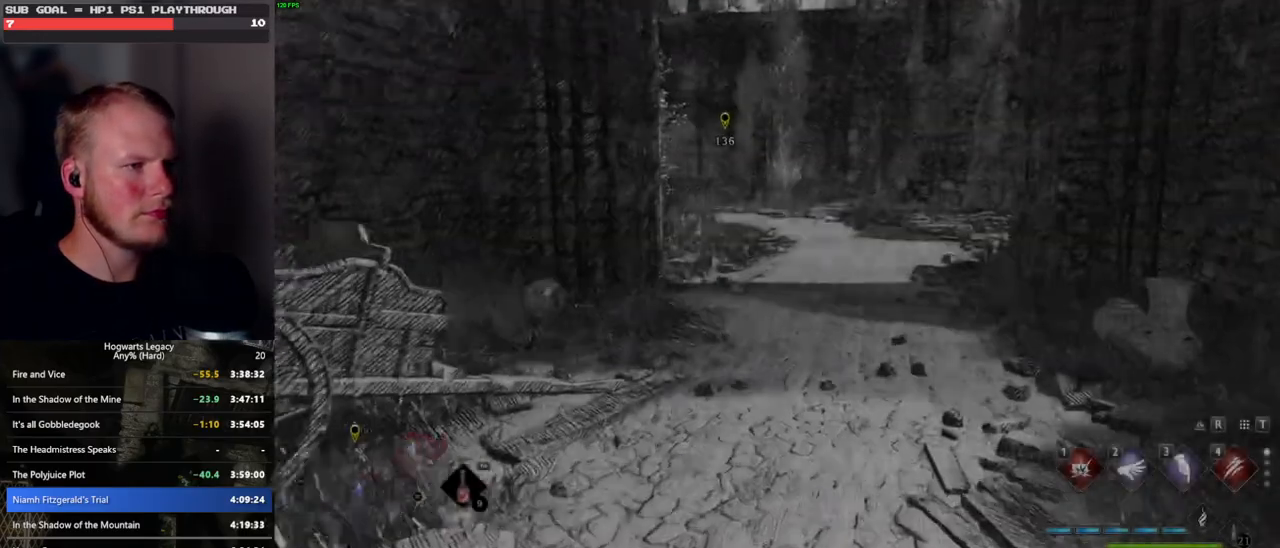
{"keys": ["w"], "mouse": [], "events": [[233, "space", "up"]]}
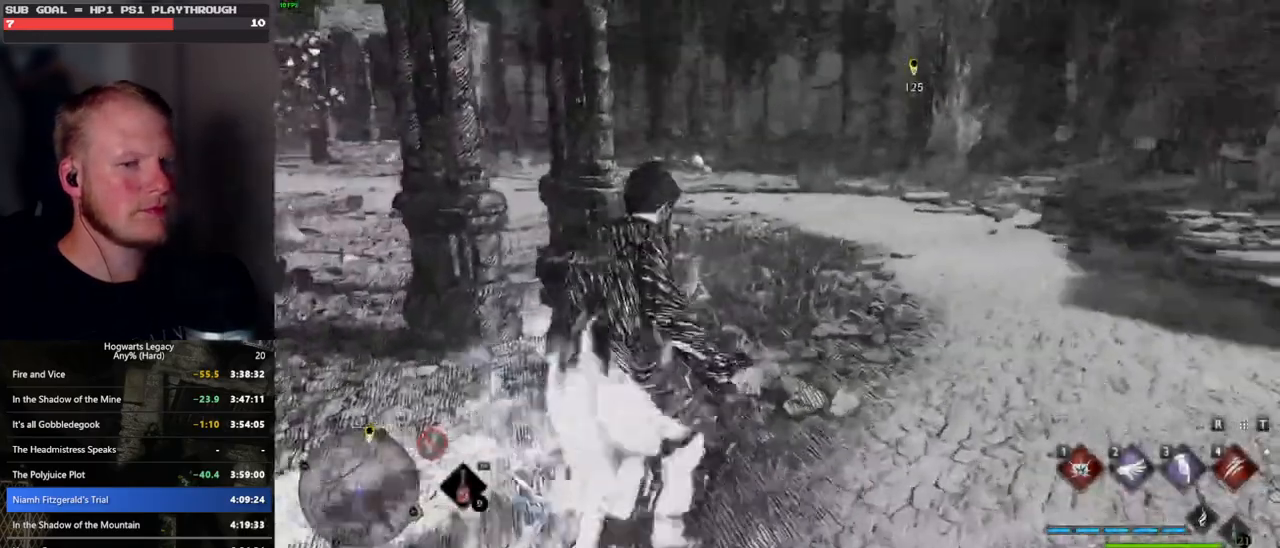
{"keys": ["space", "w"], "mouse": [], "events": [[200, "space", "down"]]}
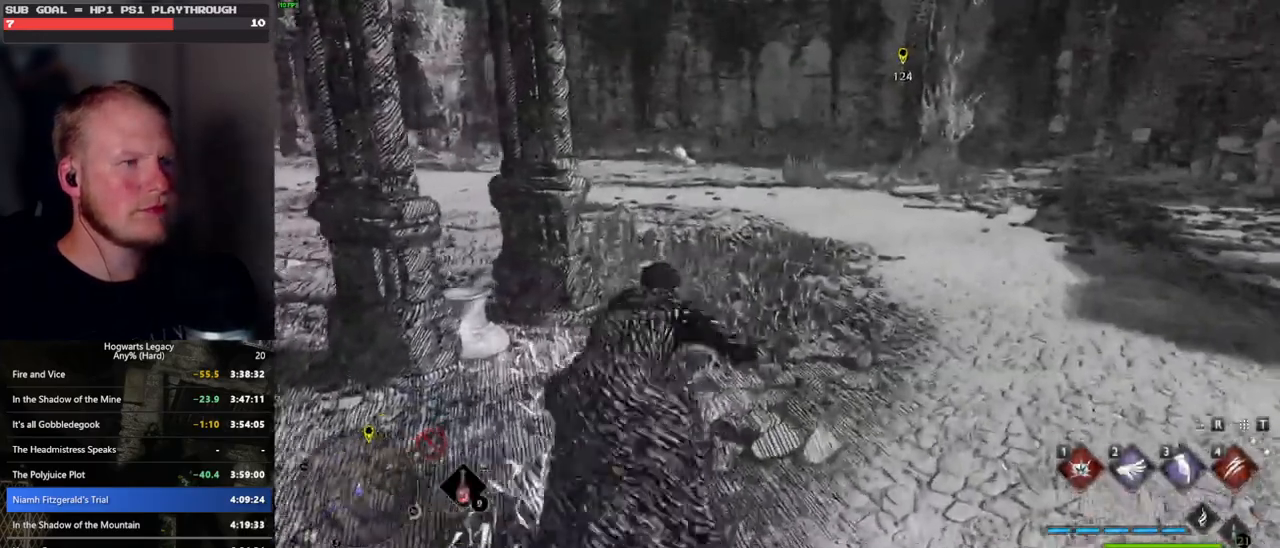
{"keys": ["w"], "mouse": [], "events": [[466, "space", "up"]]}
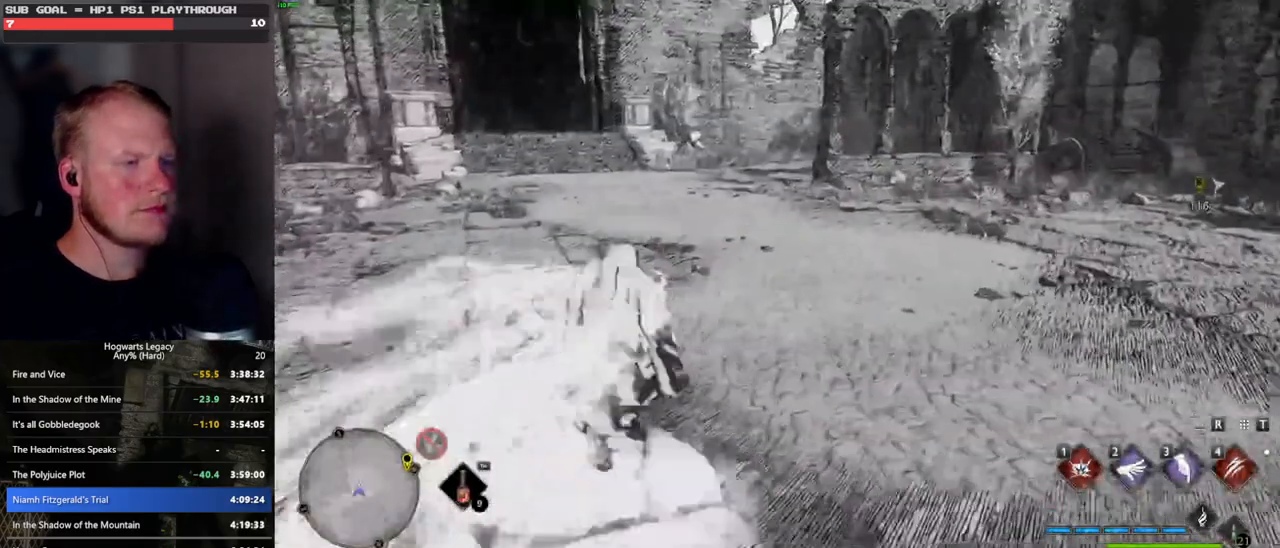
{"keys": ["w"], "mouse": [], "events": []}
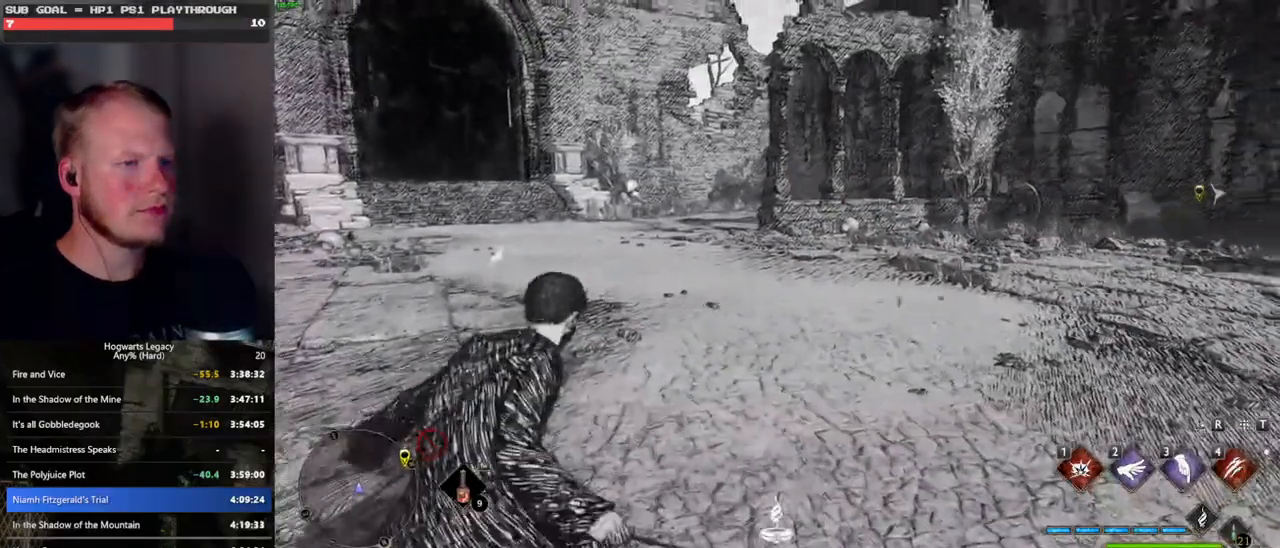
{"keys": ["a", "w"], "mouse": [], "events": [[333, "a", "down"]]}
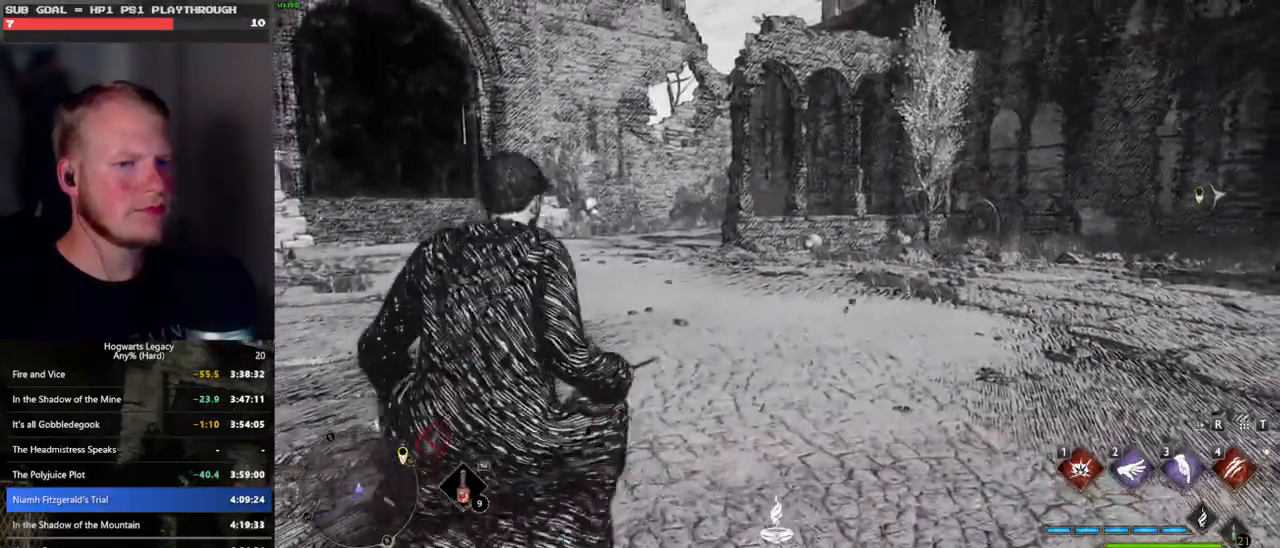
{"keys": ["w"], "mouse": [], "events": [[283, "a", "up"]]}
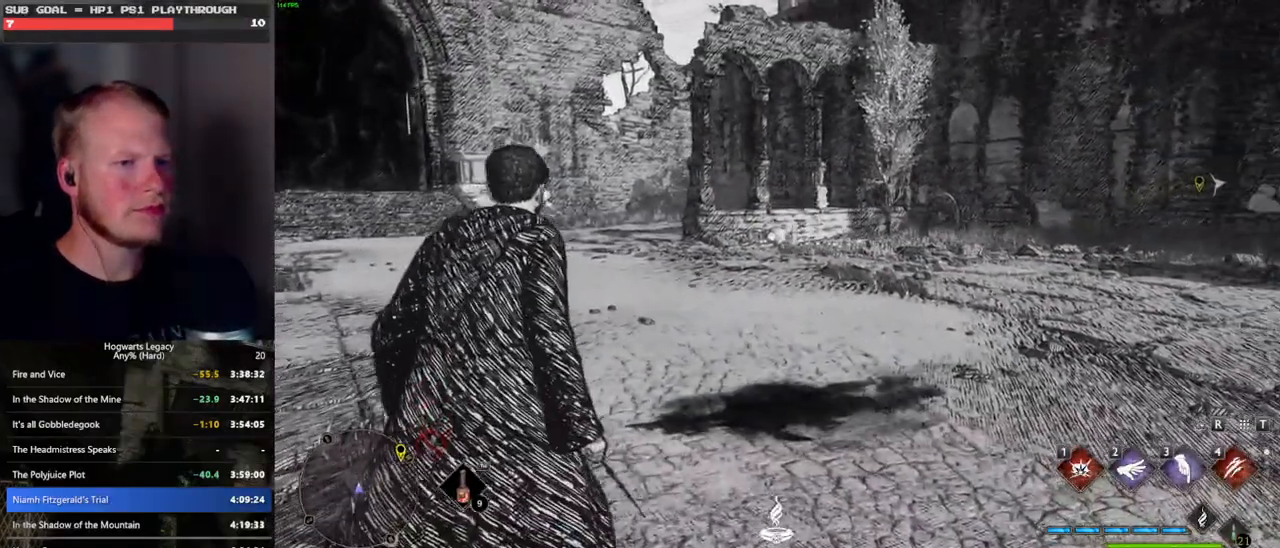
{"keys": ["w"], "mouse": [], "events": [[166, "a", "down"], [450, "a", "up"]]}
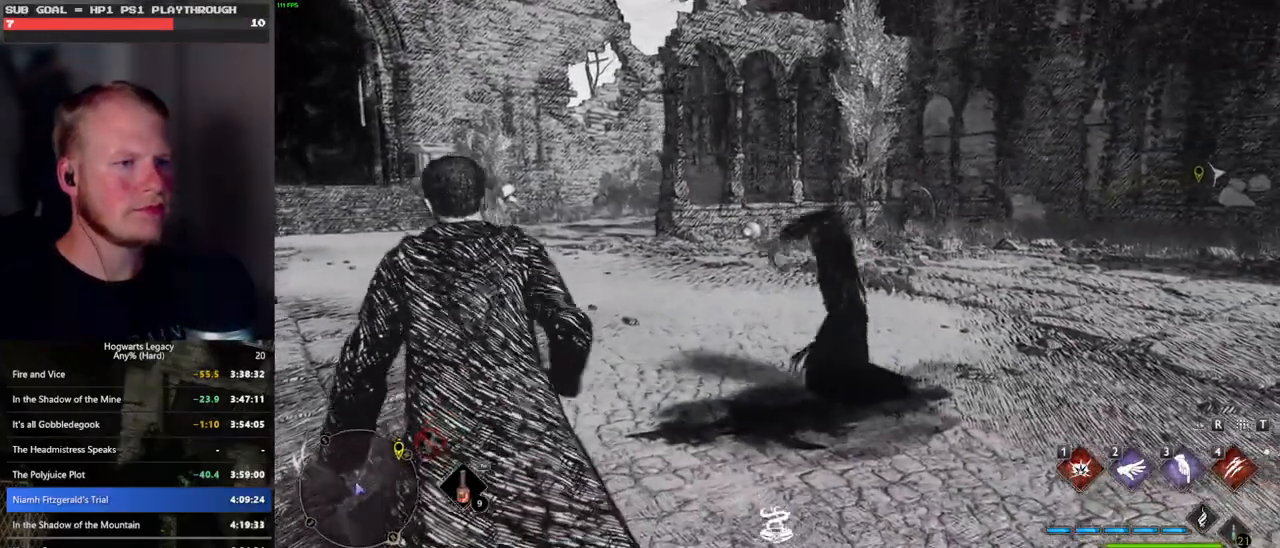
{"keys": [], "mouse": [], "events": [[66, "w", "up"]]}
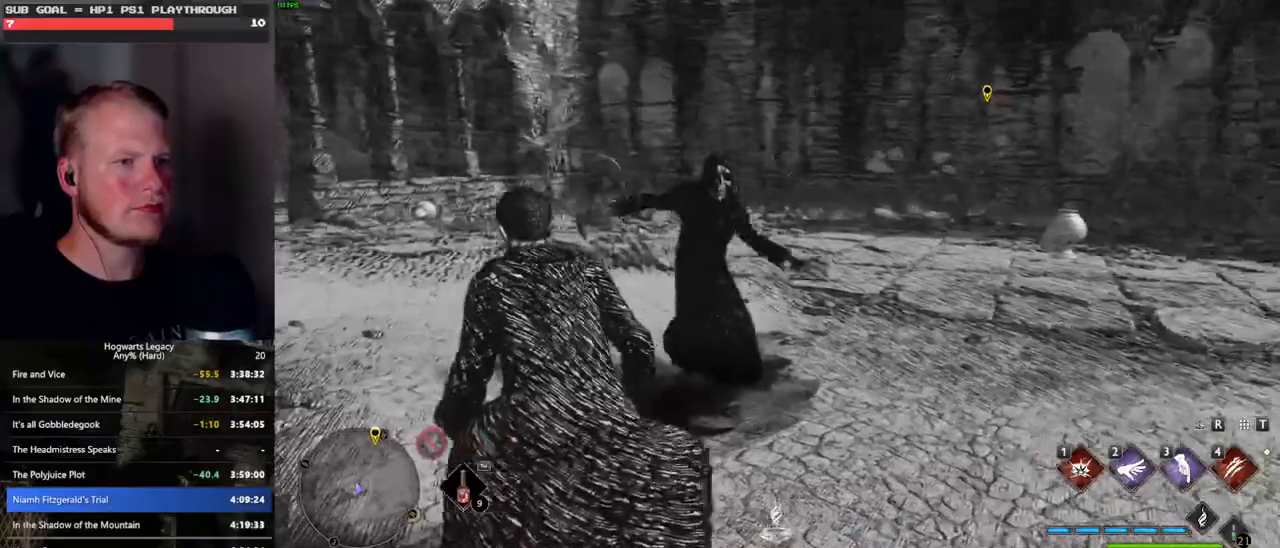
{"keys": [], "mouse": [], "events": []}
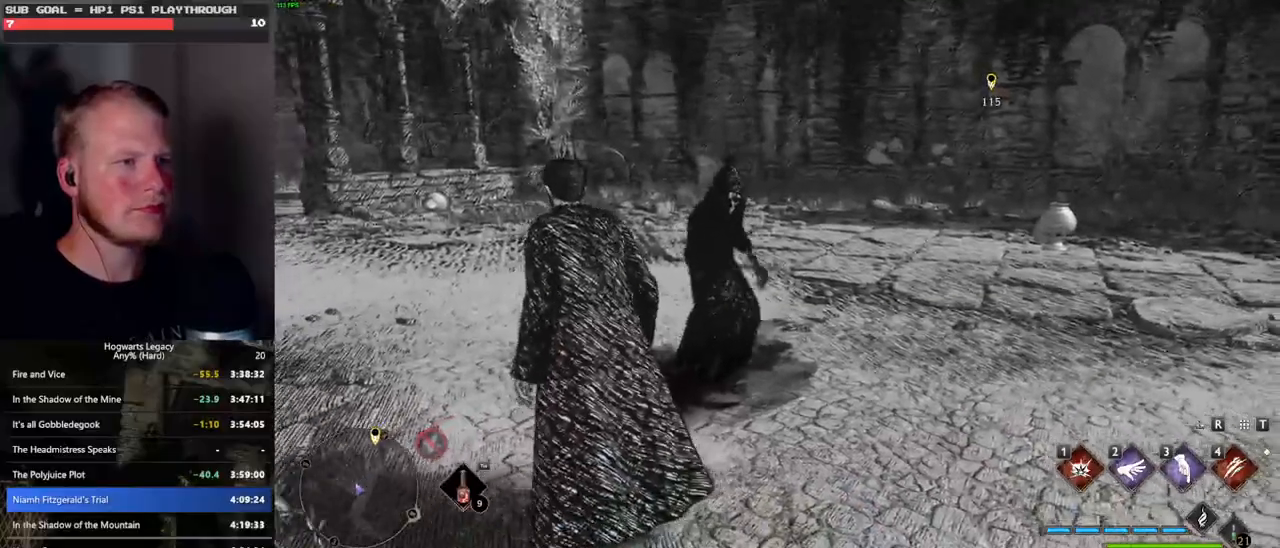
{"keys": [], "mouse": [], "events": [[183, "4", "down"], [300, "4", "up"], [366, "4", "down"], [466, "4", "up"]]}
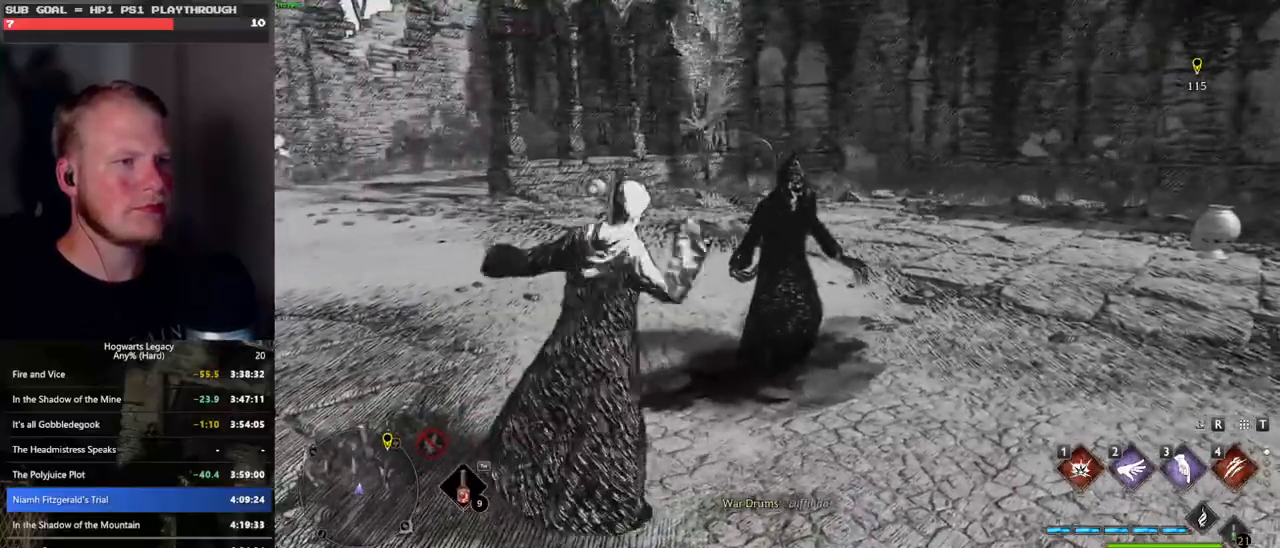
{"keys": ["w"], "mouse": [], "events": [[366, "w", "down"]]}
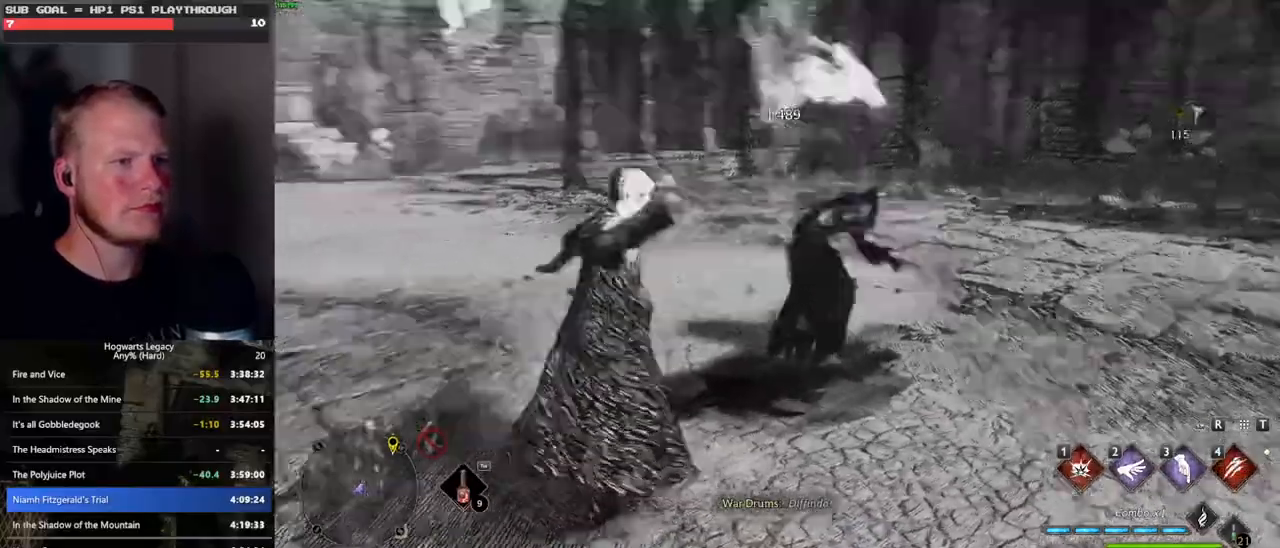
{"keys": ["w"], "mouse": [], "events": []}
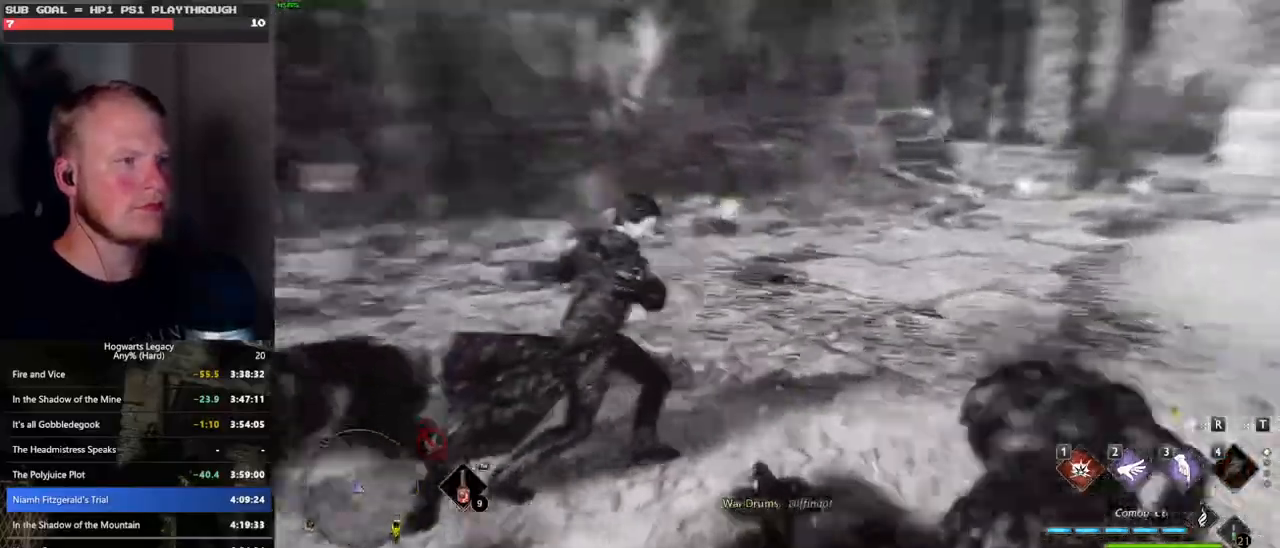
{"keys": ["w"], "mouse": [], "events": [[16, "w", "up"], [433, "w", "down"]]}
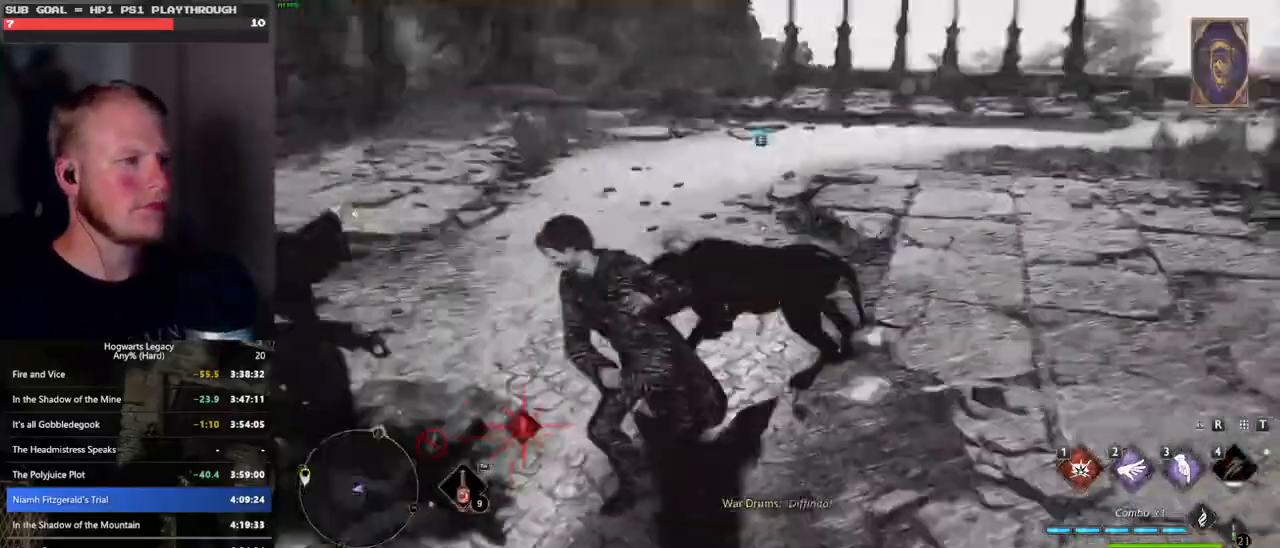
{"keys": ["w"], "mouse": [], "events": [[66, "1", "down"], [150, "mouse_right", "down"], [183, "1", "up"], [283, "mouse_right", "up"]]}
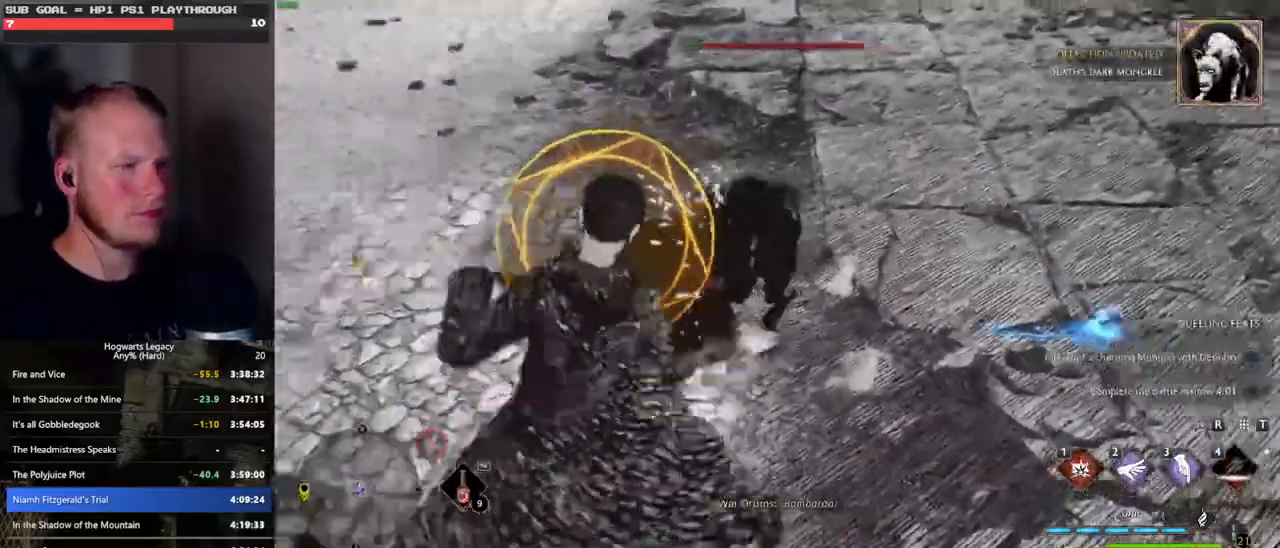
{"keys": ["w"], "mouse": [], "events": [[100, "a", "down"], [466, "a", "up"]]}
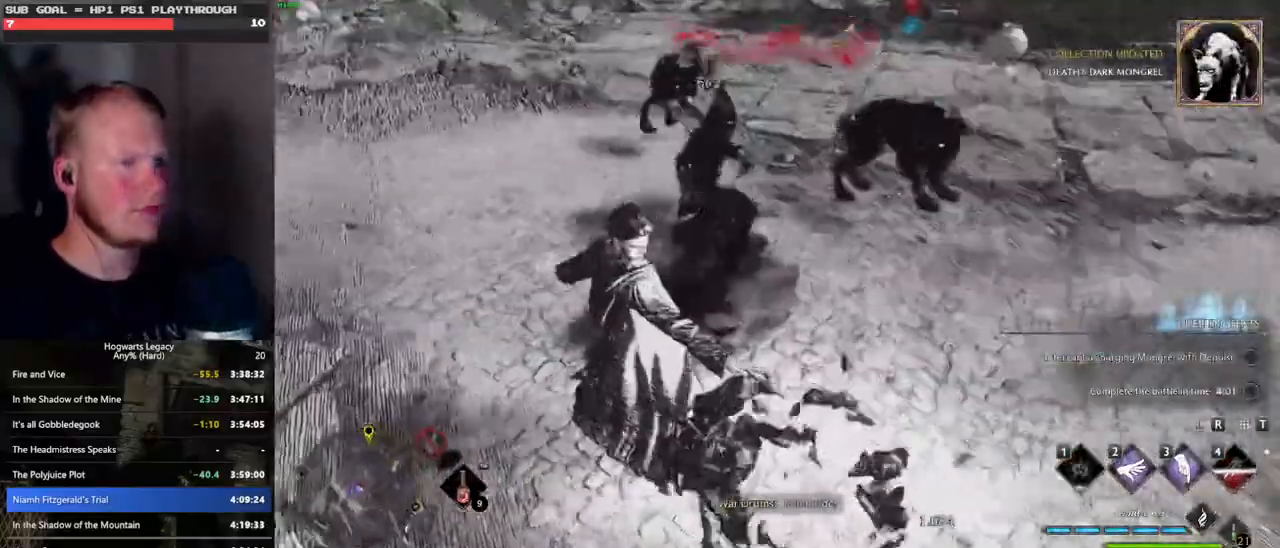
{"keys": ["w"], "mouse": [], "events": [[116, "3", "down"], [216, "3", "up"]]}
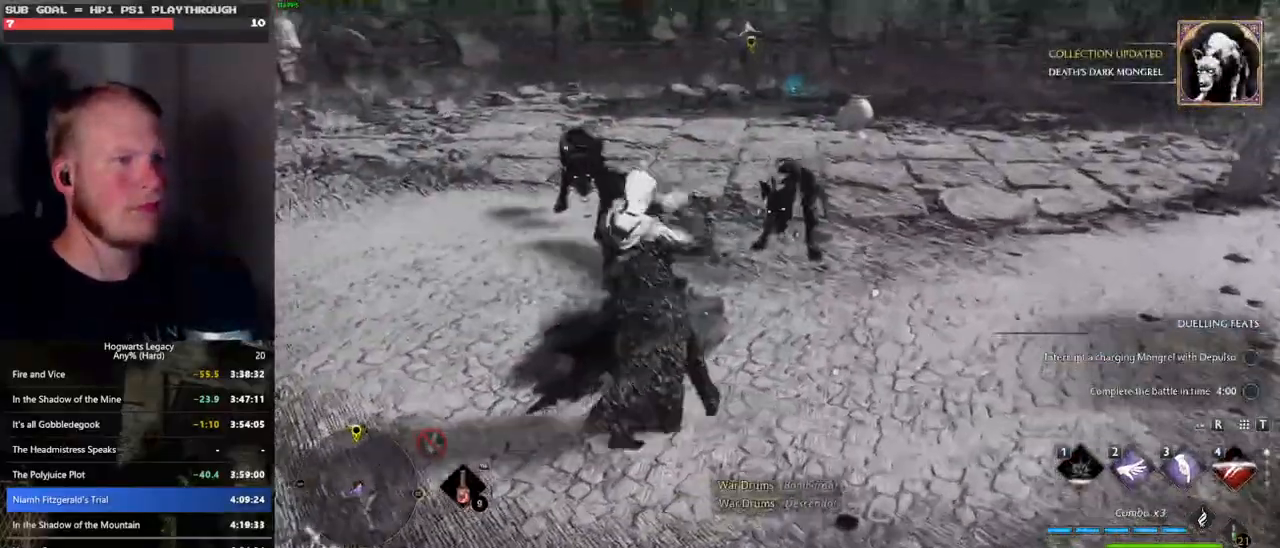
{"keys": ["4", "w"], "mouse": [], "events": [[183, "4", "down"], [250, "4", "up"], [350, "4", "down"], [400, "4", "up"], [416, "w", "up"], [450, "w", "down"], [500, "4", "down"]]}
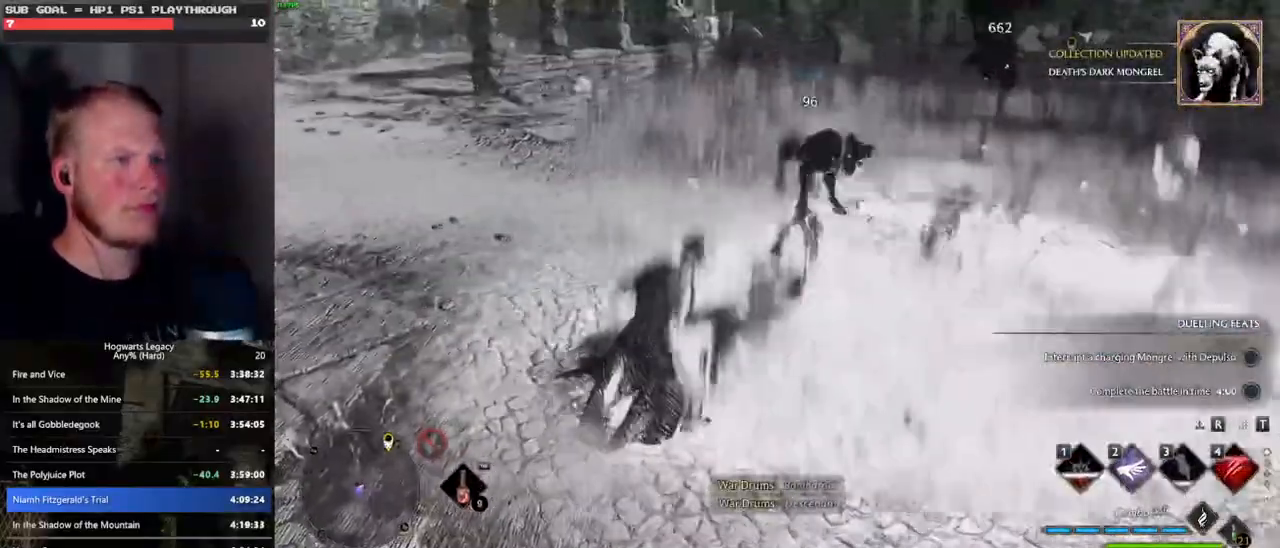
{"keys": ["w"], "mouse": [], "events": [[66, "4", "up"], [166, "4", "down"], [216, "4", "up"]]}
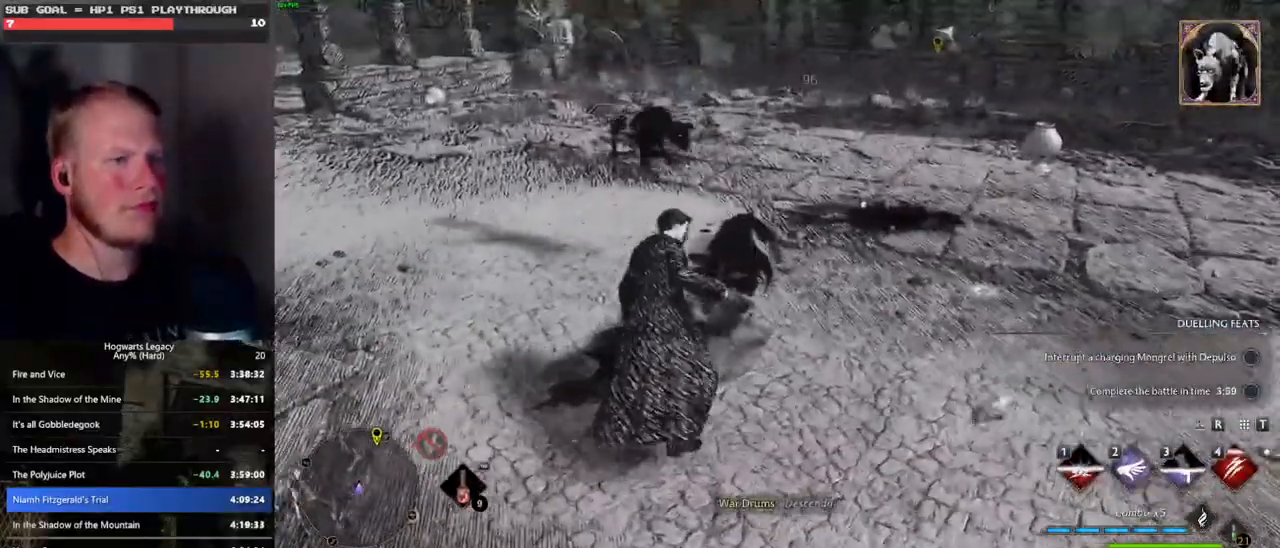
{"keys": ["w"], "mouse": [], "events": [[150, "mouse_left", "down"], [250, "mouse_left", "up"], [300, "a", "down"], [366, "a", "up"]]}
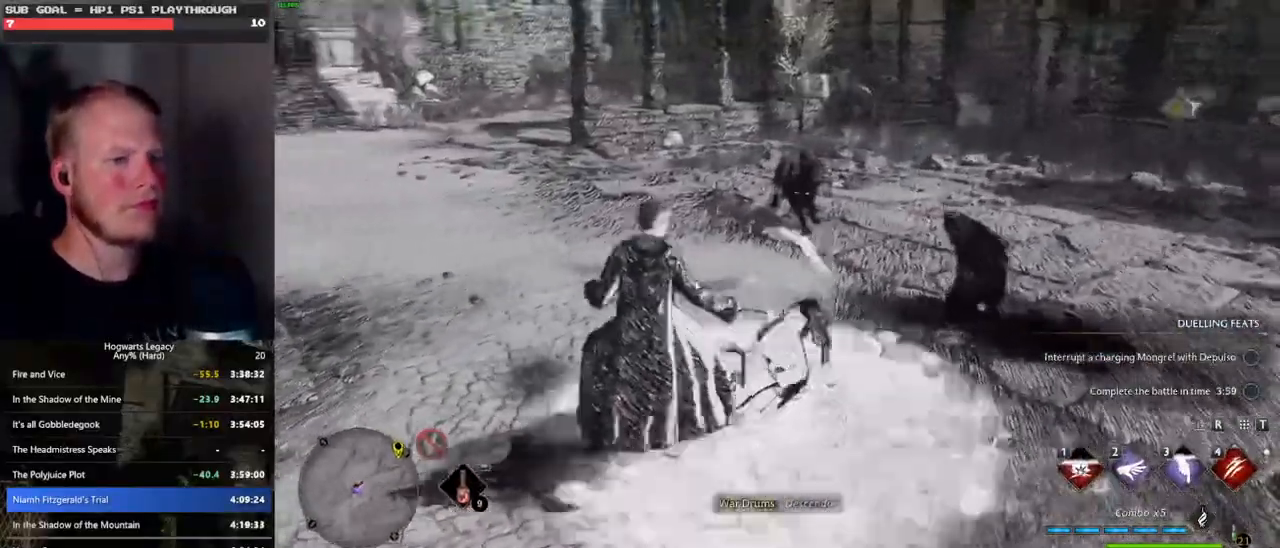
{"keys": ["4", "w"], "mouse": [], "events": [[466, "4", "down"]]}
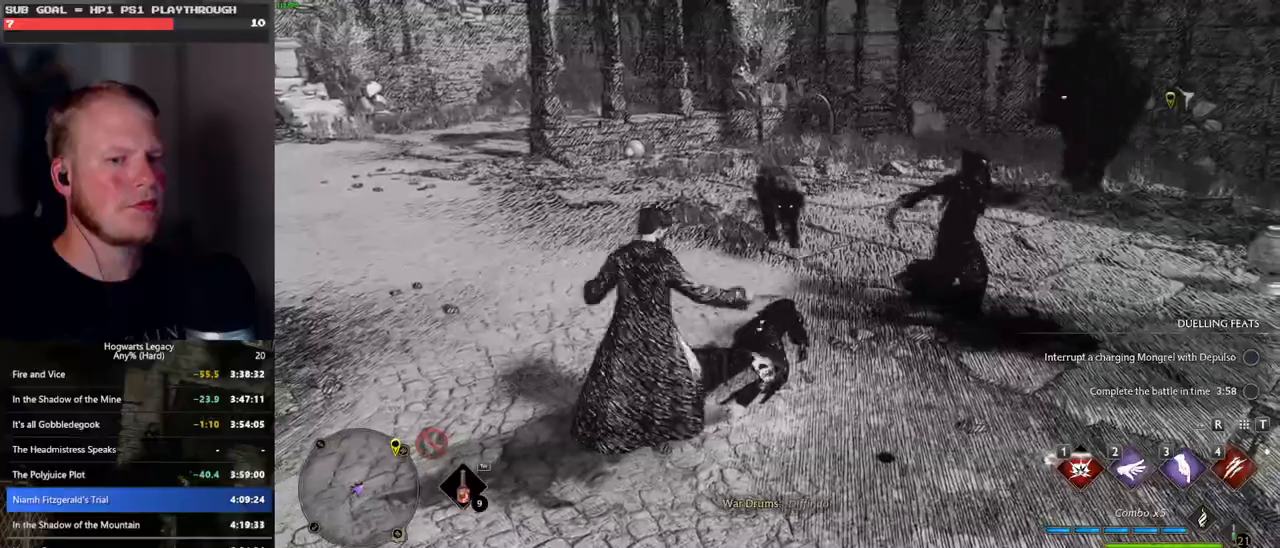
{"keys": ["w"], "mouse": [], "events": [[50, "4", "up"], [116, "4", "down"], [200, "4", "up"], [266, "4", "down"], [350, "4", "up"]]}
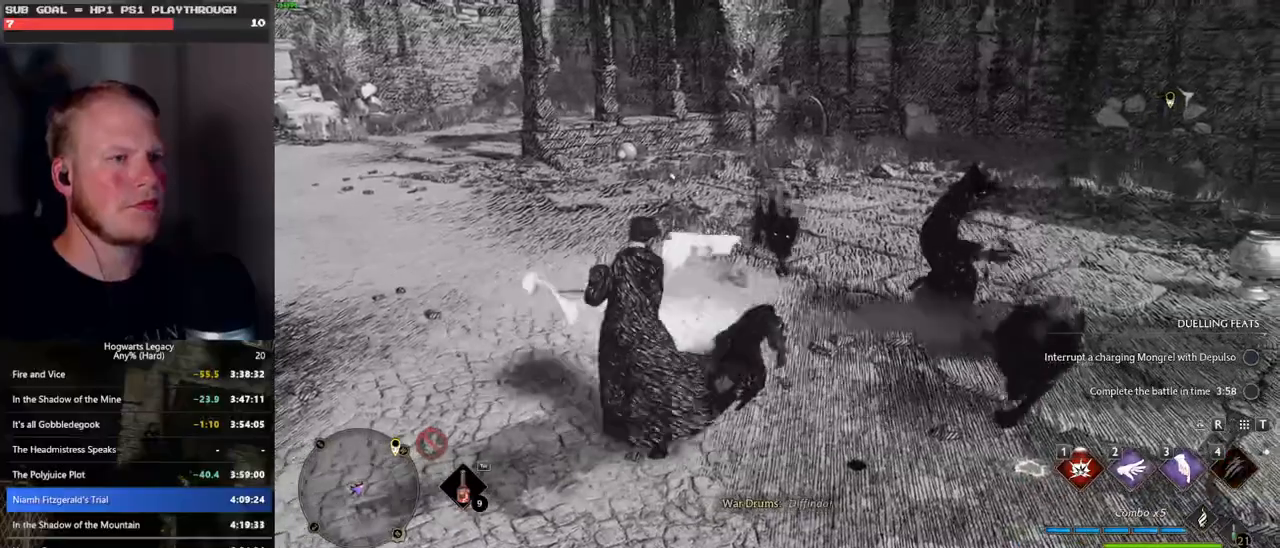
{"keys": ["a", "w"], "mouse": [], "events": [[450, "a", "down"]]}
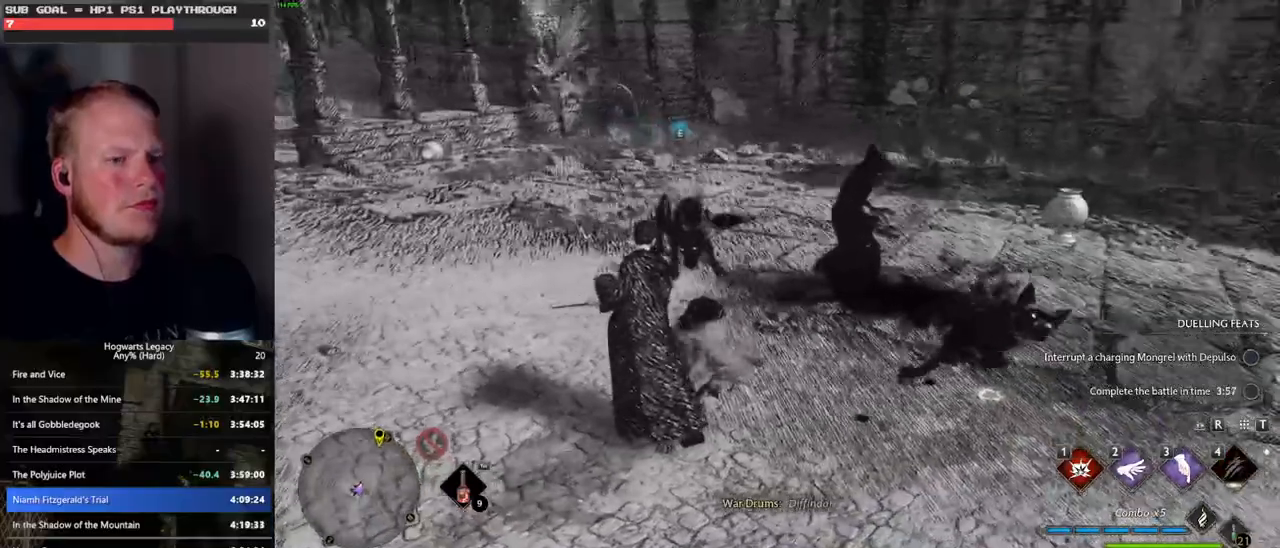
{"keys": ["w"], "mouse": [], "events": [[300, "3", "down"], [366, "a", "up"], [383, "3", "up"]]}
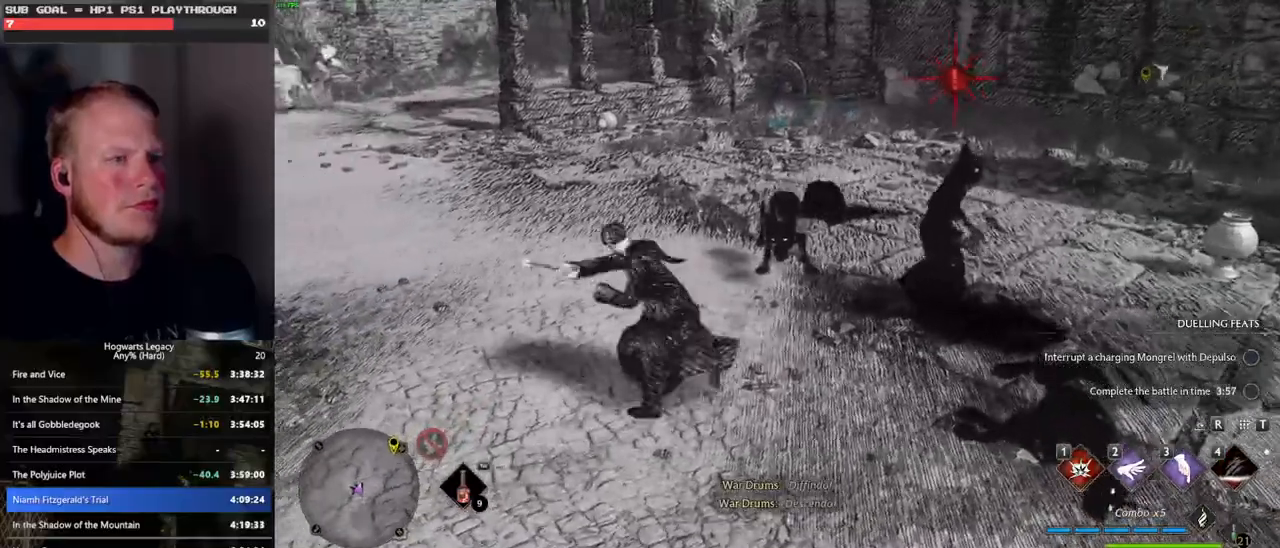
{"keys": ["w"], "mouse": [], "events": []}
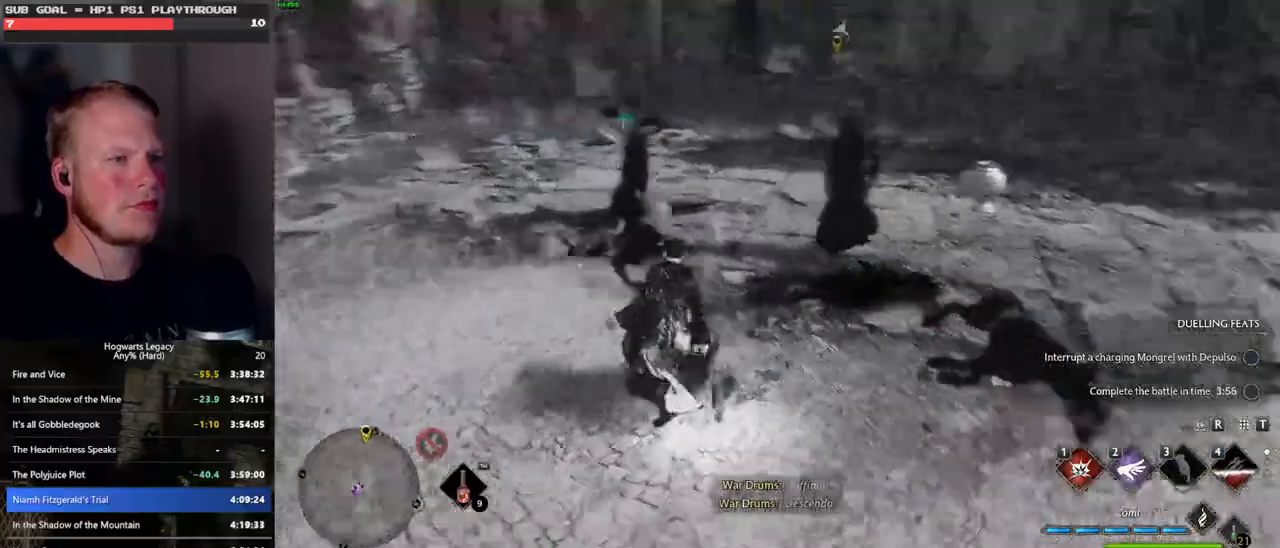
{"keys": ["w"], "mouse": [], "events": [[16, "1", "down"], [116, "1", "up"], [183, "1", "down"], [283, "1", "up"], [400, "1", "down"], [500, "1", "up"]]}